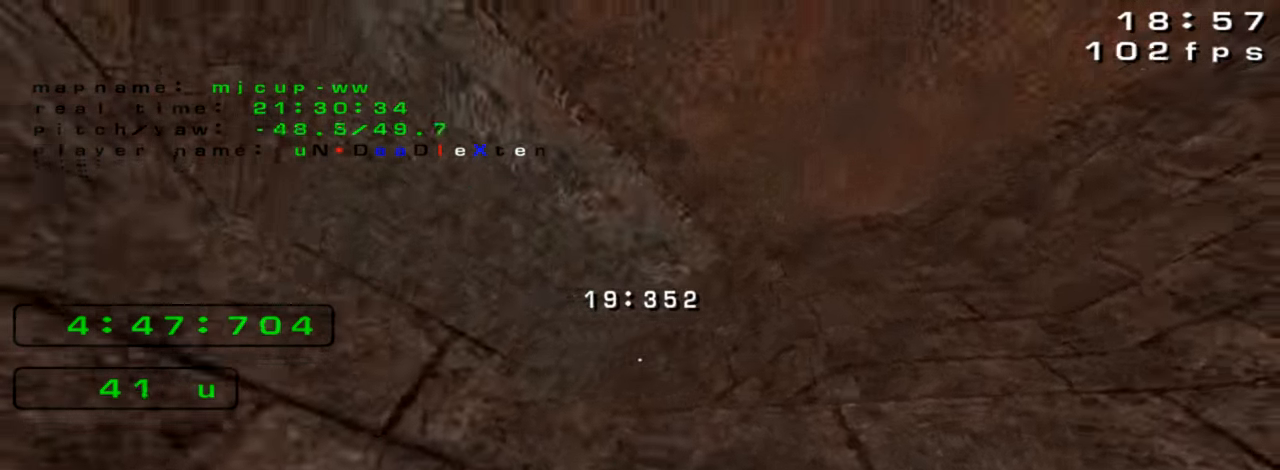
Gameplay with keyboard; each line is a JSON object with the keys held at the frame after it. "events" lists presses ("down") and releases ("up") of "down", "left", "right" and "up" between this image and that frame as [ms after this image, input, new state], when the widget could be followed in between. No other keys are recorded. Mouse input is not recorded. Not read: crouch jump.
{"keys": [], "events": []}
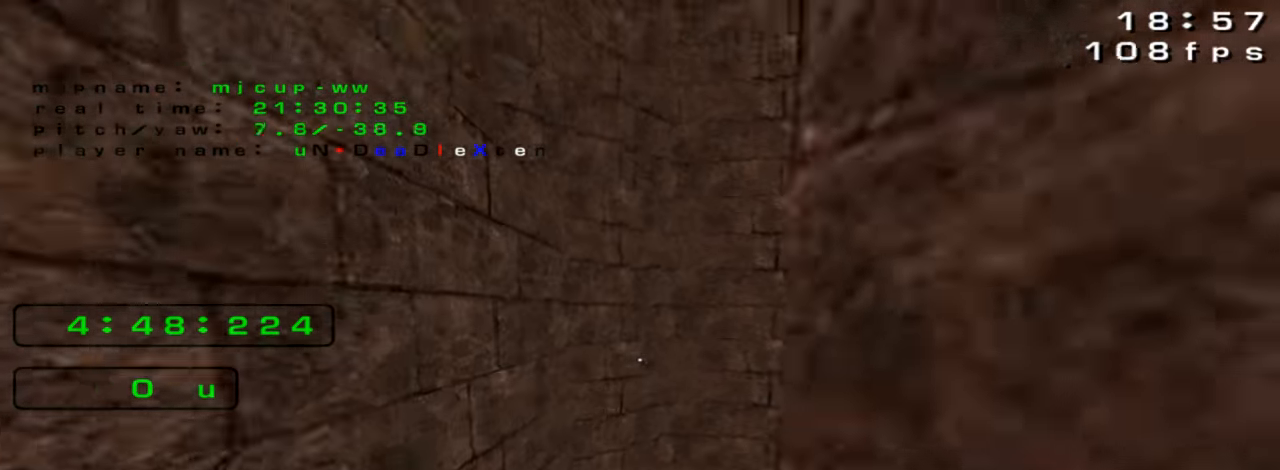
{"keys": ["left"], "events": [[133, "left", "down"], [233, "left", "up"], [466, "left", "down"]]}
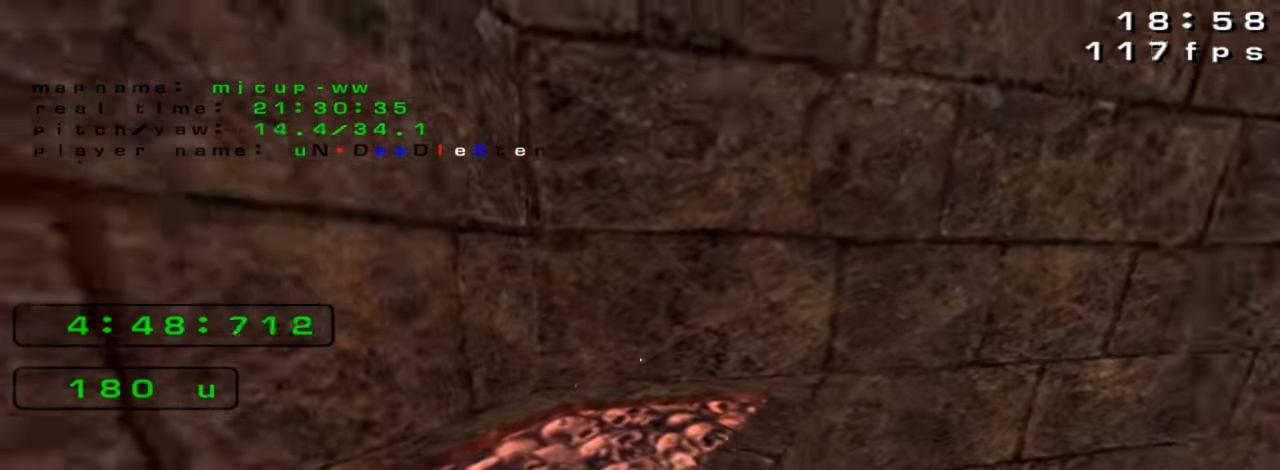
{"keys": ["left"]}
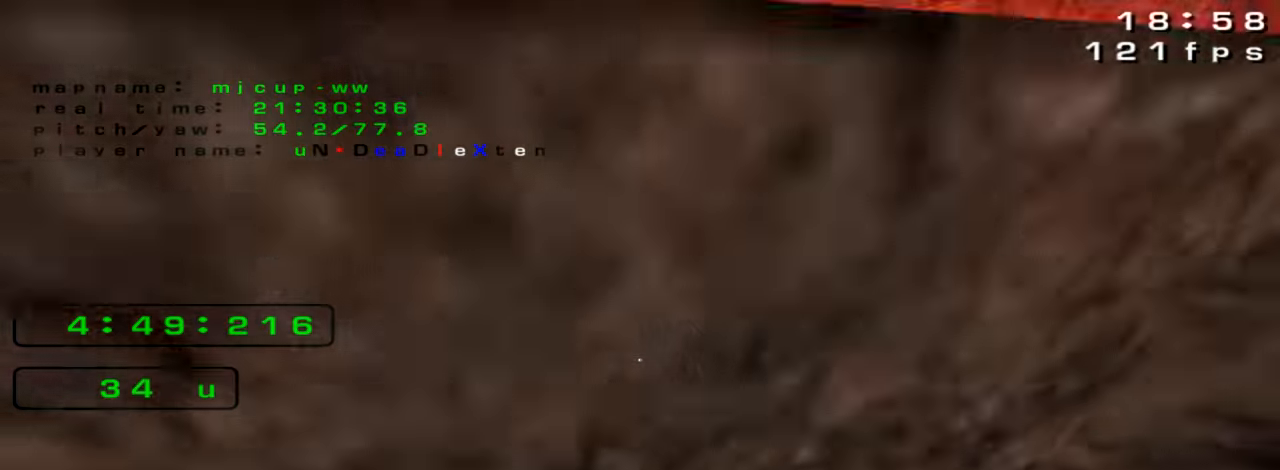
{"keys": ["left"], "events": [[100, "left", "up"], [133, "up", "down"], [366, "up", "up"], [433, "left", "down"]]}
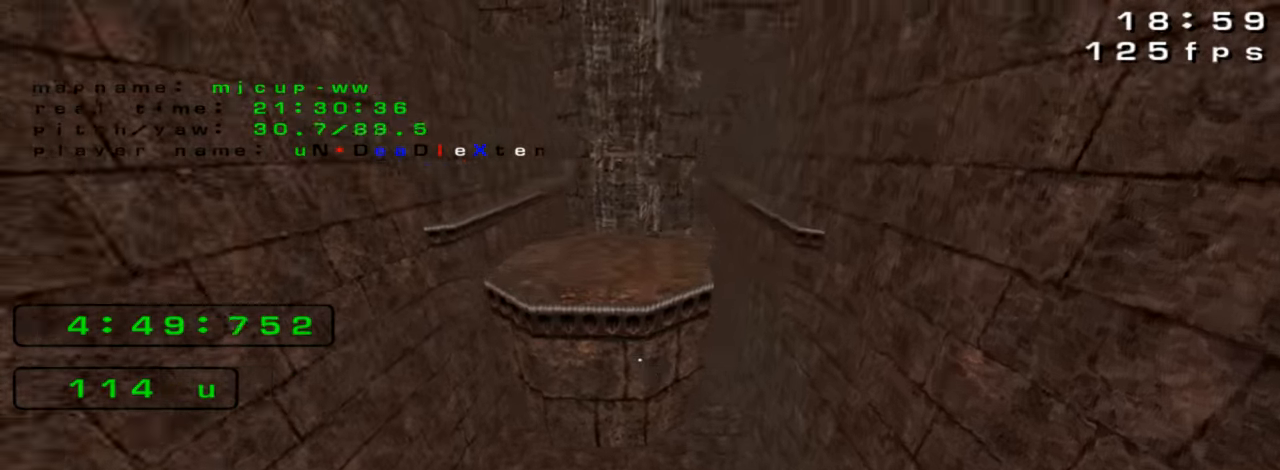
{"keys": ["down", "left"], "events": [[33, "left", "up"], [100, "left", "down"], [233, "left", "up"], [300, "left", "down"], [366, "down", "down"]]}
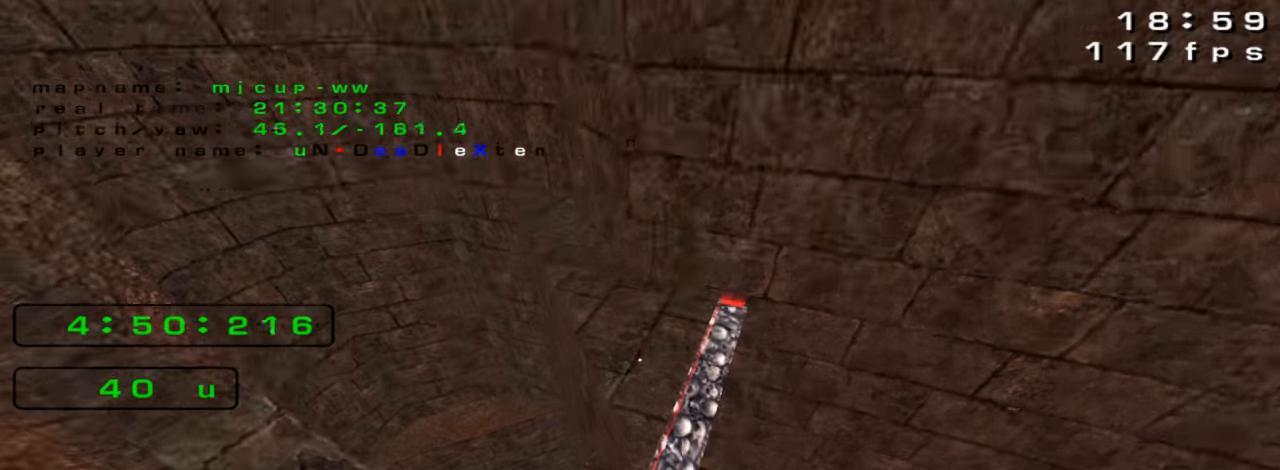
{"keys": [], "events": [[33, "down", "up"], [133, "left", "up"], [266, "left", "down"], [300, "left", "up"]]}
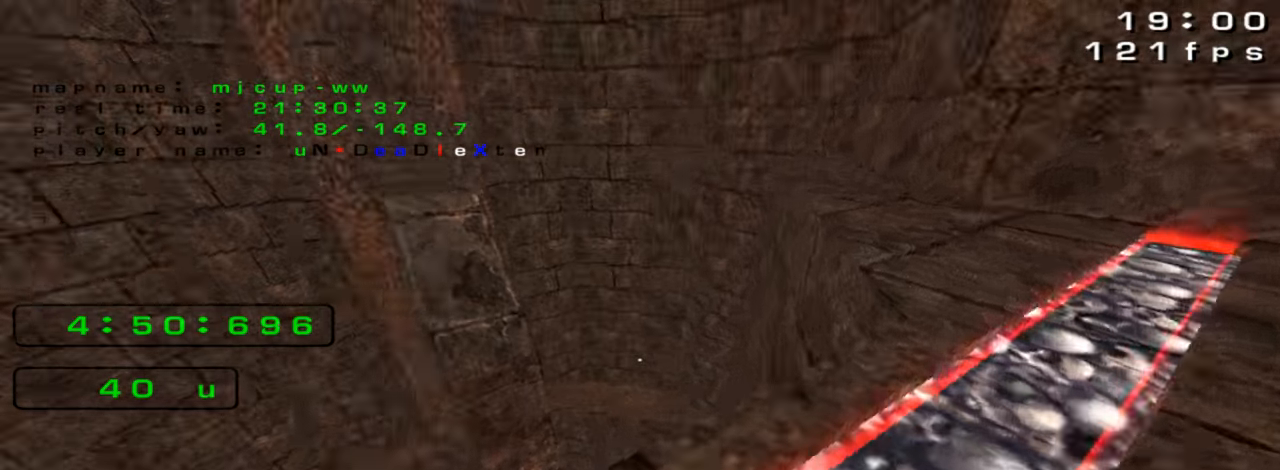
{"keys": [], "events": []}
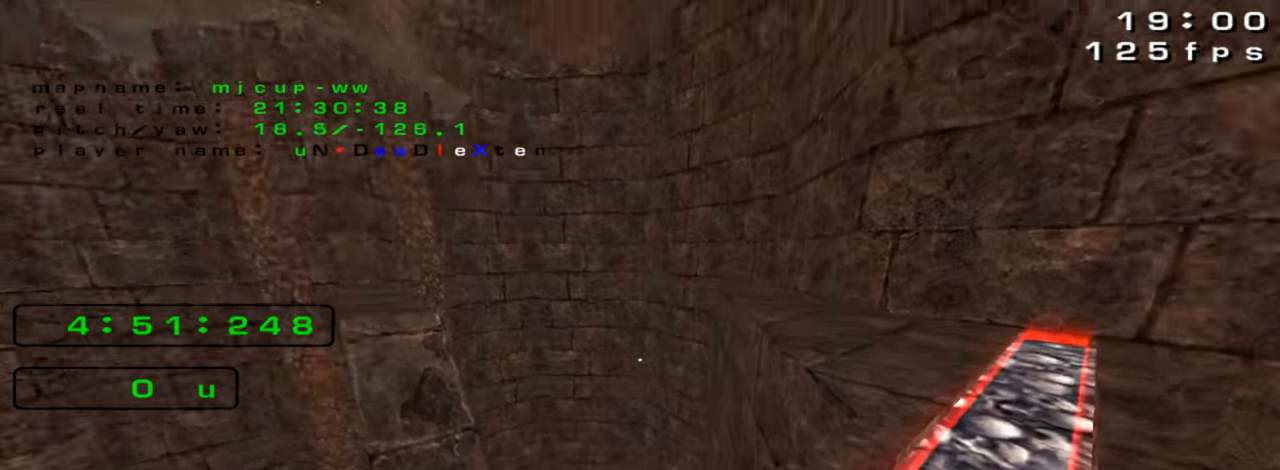
{"keys": [], "events": []}
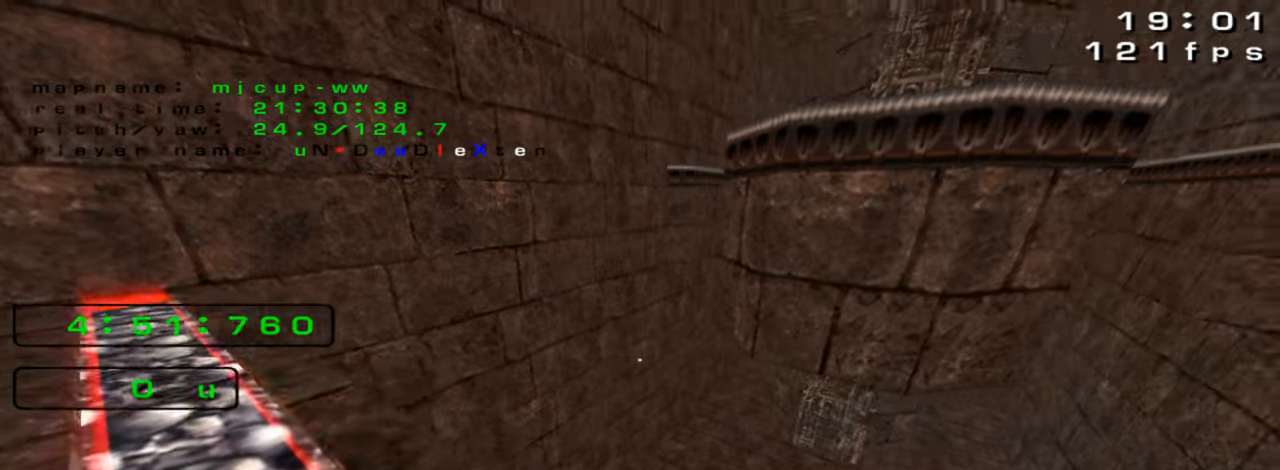
{"keys": ["up"]}
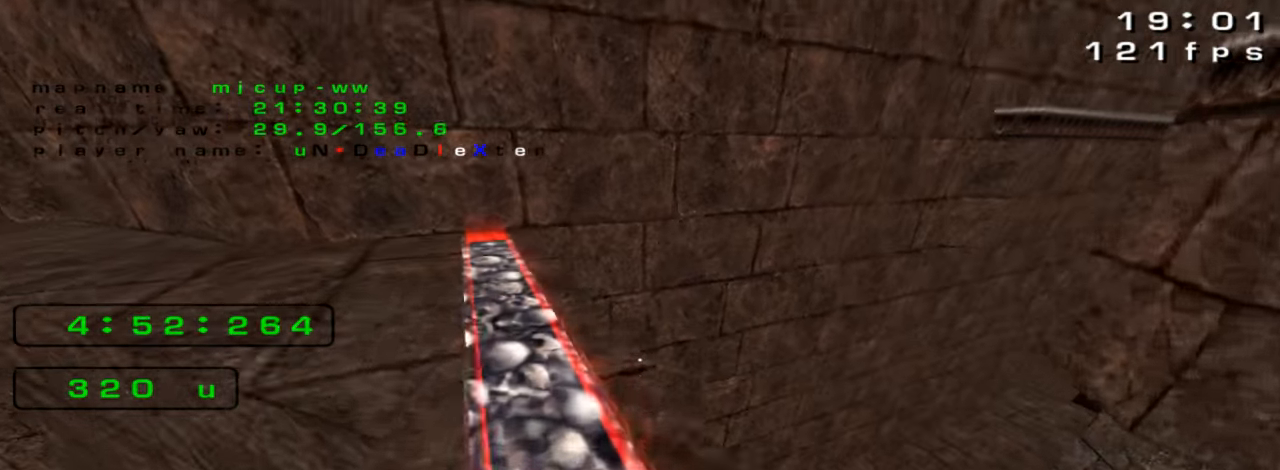
{"keys": ["up"], "events": [[166, "left", "down"], [233, "left", "up"]]}